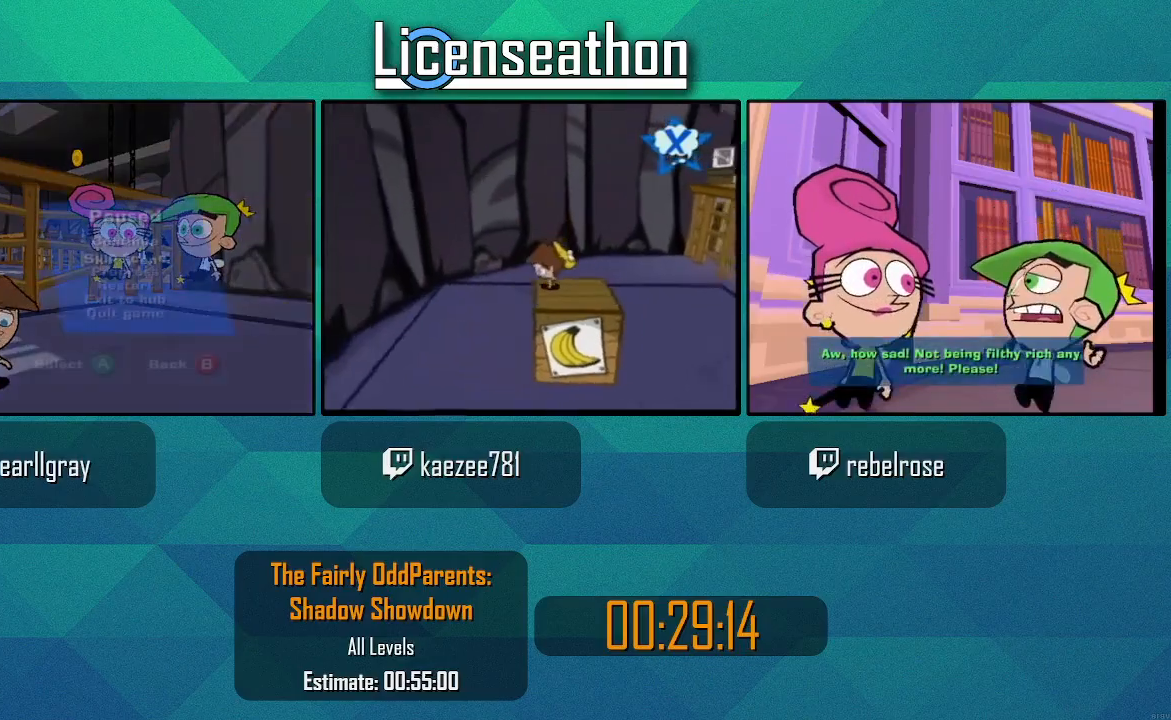
Gameplay with a controller (Nintendo layout); each line is a JSON object with the inputs held at the frame after it. "events" lists button and stick changes between this image and that frame as [ms after this image, input, new state], when the widget could be followed in between. Not read: L3 R3.
{"buttons": [], "left_stick": "center", "right_stick": "center", "events": [[133, "A", "down"], [267, "A", "up"]]}
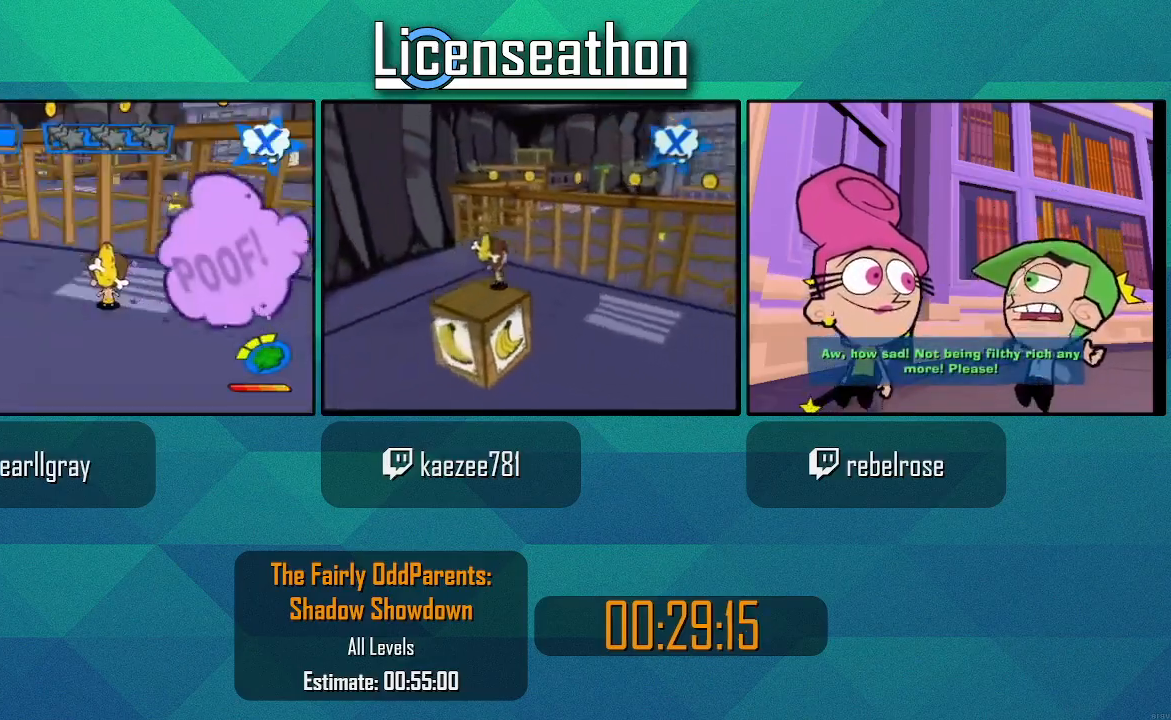
{"buttons": [], "left_stick": "down-left", "right_stick": "right", "events": [[50, "left_stick", "down-left"], [267, "right_stick", "right"]]}
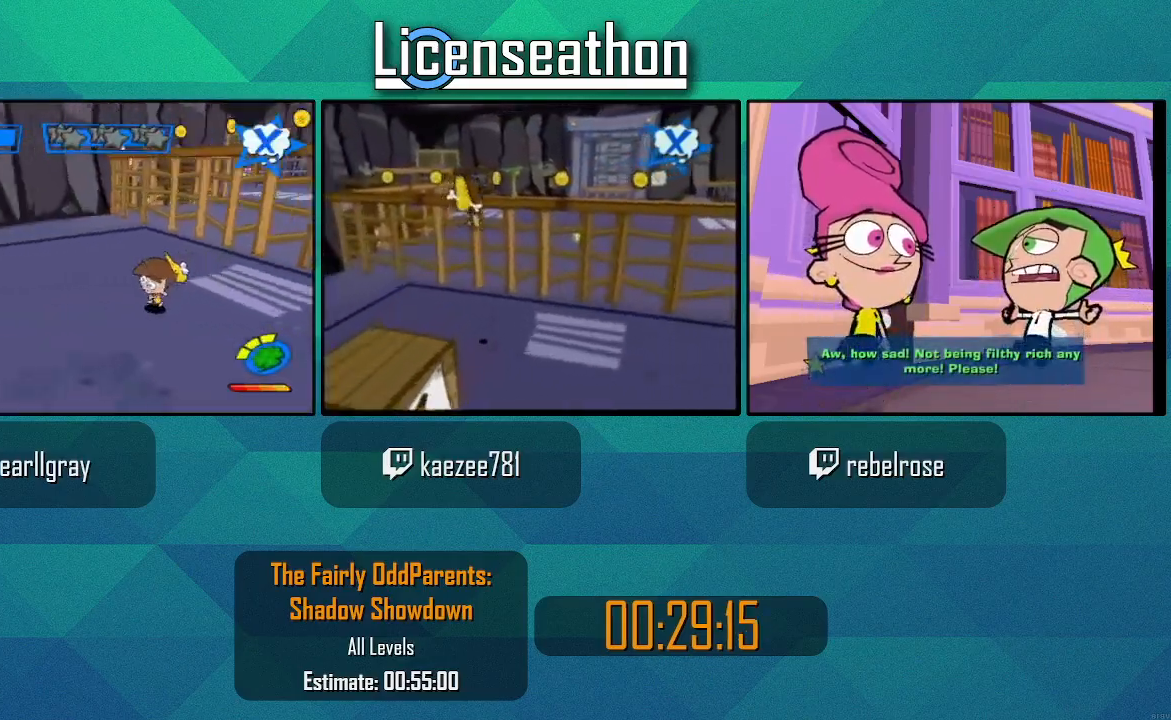
{"buttons": [], "left_stick": "up-left", "right_stick": "center", "events": [[100, "left_stick", "left"], [100, "right_stick", "center"], [233, "left_stick", "up-left"]]}
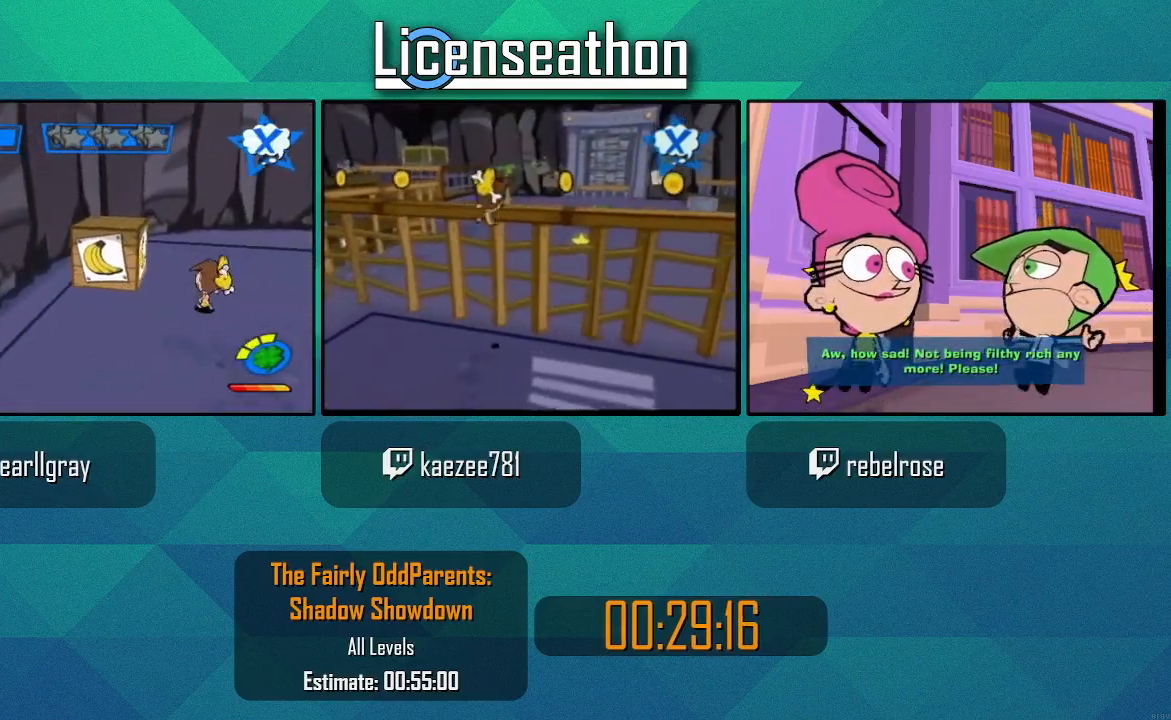
{"buttons": ["B"], "left_stick": "center", "right_stick": "center", "events": [[300, "left_stick", "left"], [417, "B", "down"], [417, "left_stick", "center"]]}
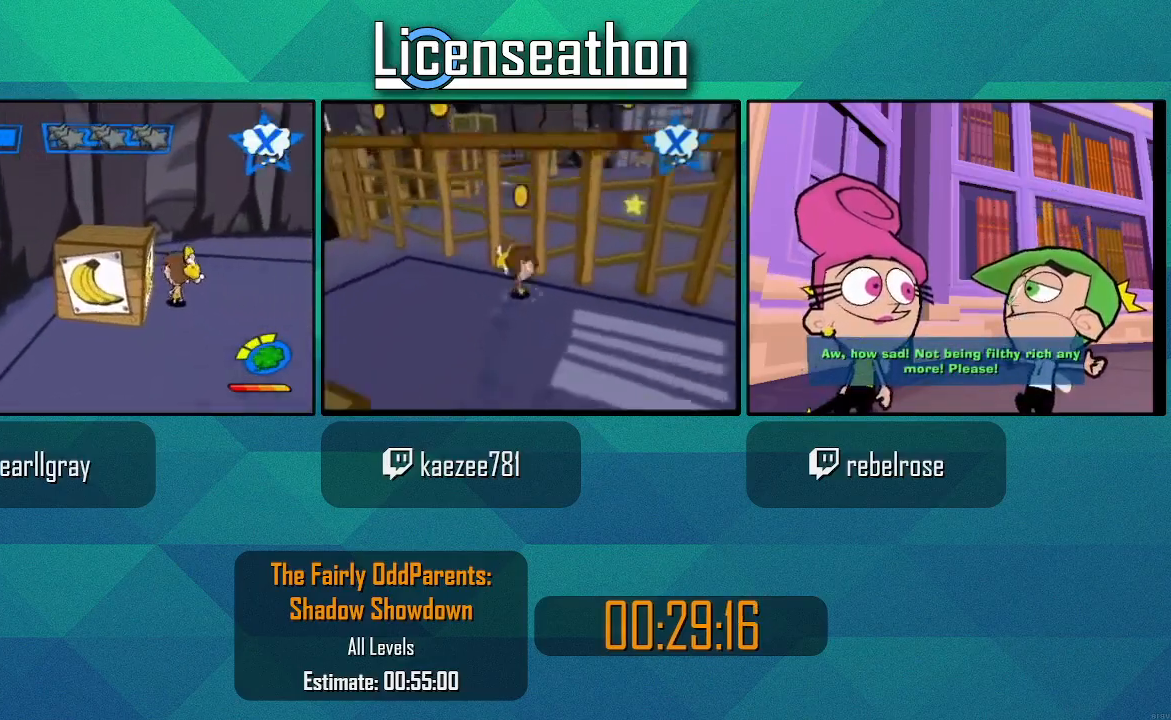
{"buttons": ["A"], "left_stick": "down-right", "right_stick": "center", "events": [[167, "left_stick", "right"], [350, "B", "up"], [383, "left_stick", "down-right"], [450, "A", "down"]]}